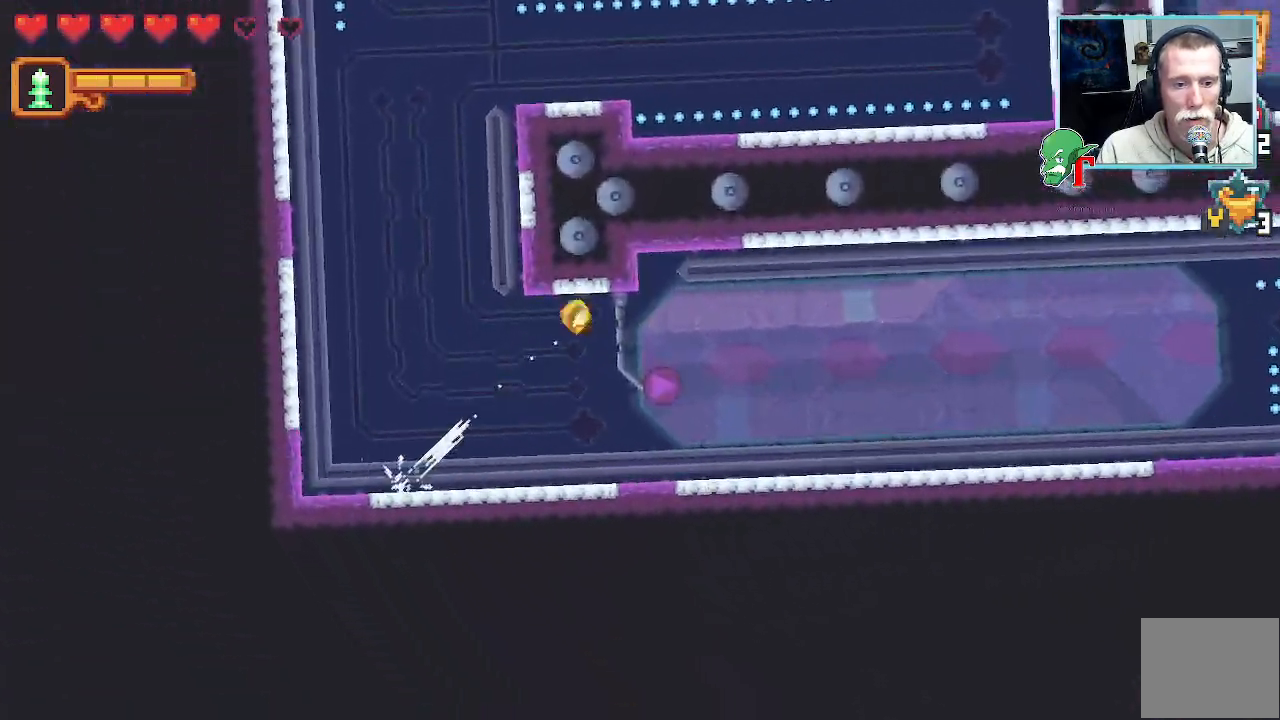
Gameplay with a controller (PlayStation layout); each line is a JSON object with the inputs held at the frame after it. "events" lists button and stick changes between this image and that frame as [ms after this image, input, new state], when the widget could be followed in between.
{"buttons": ["CROSS"], "left_stick": "up-right", "right_stick": "center", "events": [[152, "left_stick", "down-right"], [487, "left_stick", "up-right"]]}
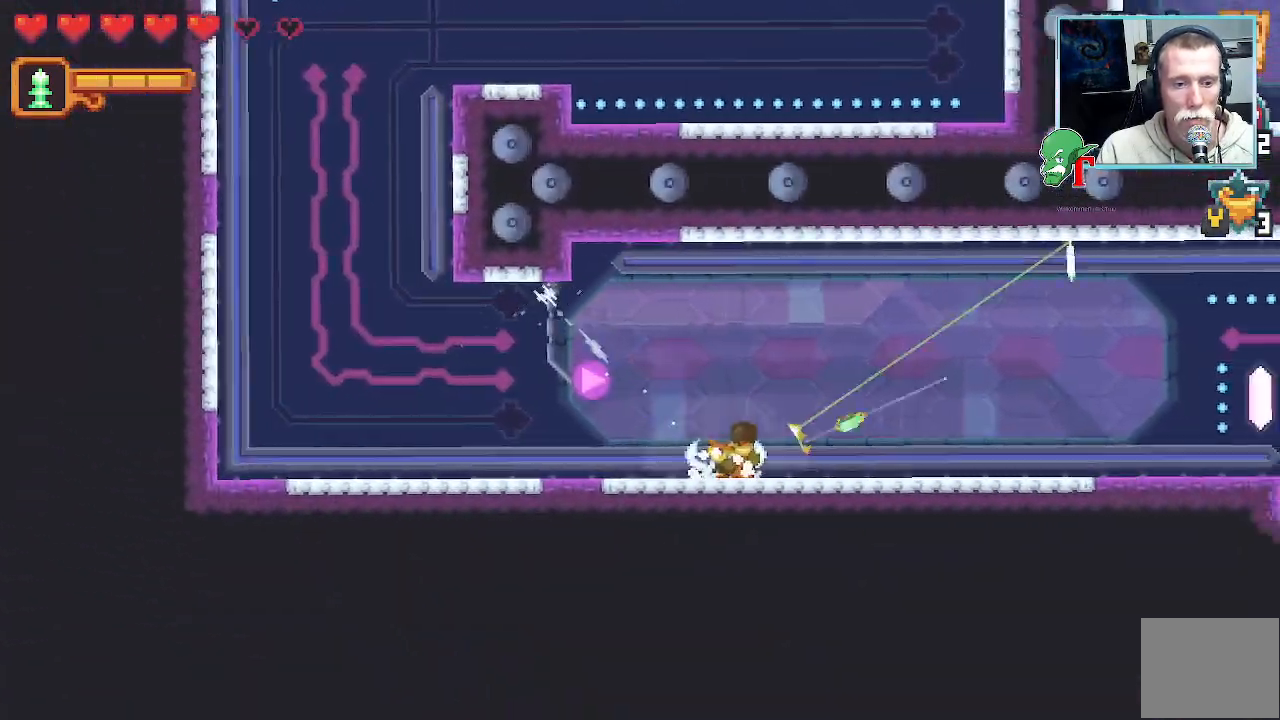
{"buttons": ["CROSS"], "left_stick": "down-right", "right_stick": "center", "events": [[370, "left_stick", "down-right"]]}
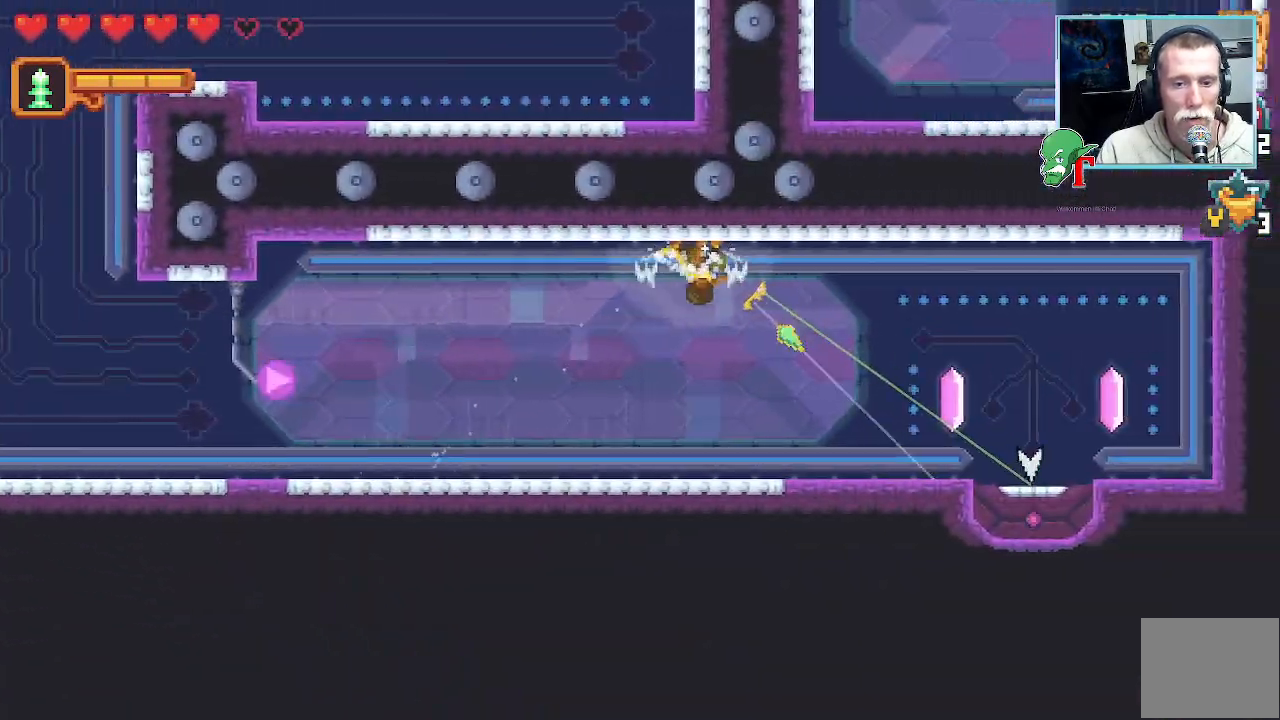
{"buttons": [], "left_stick": "center", "right_stick": "center", "events": [[202, "CROSS", "up"], [218, "left_stick", "right"], [437, "left_stick", "center"]]}
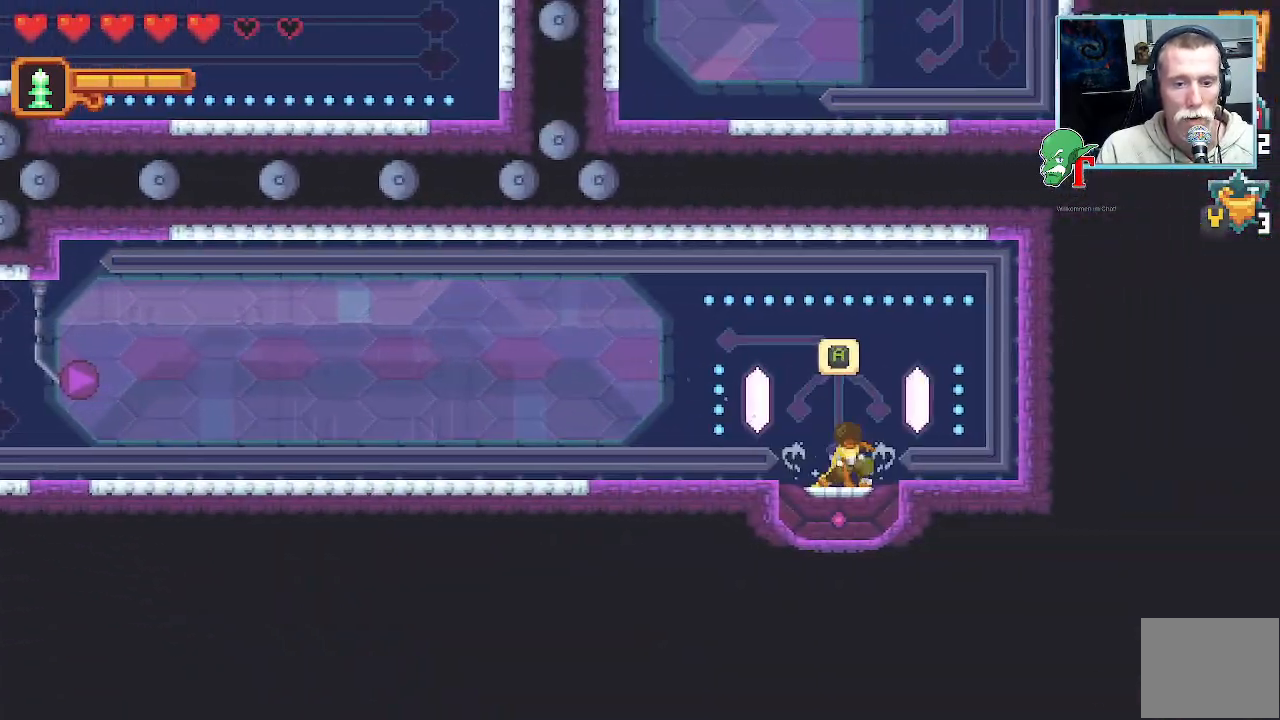
{"buttons": [], "left_stick": "center", "right_stick": "center", "events": [[84, "CROSS", "down"], [218, "CROSS", "up"]]}